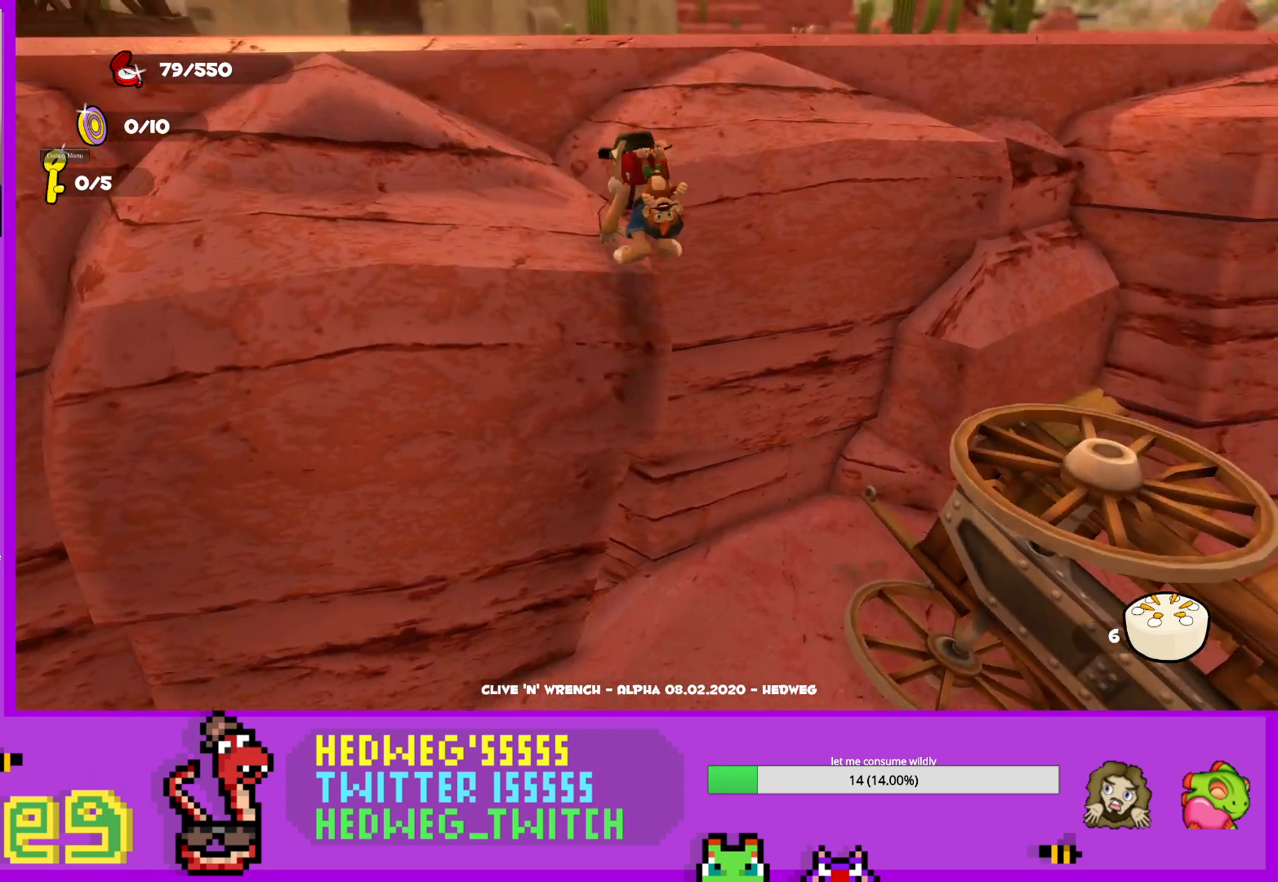
Gameplay with a controller (Xbox layout); each line is a JSON object with the inputs held at the frame after it. "events" lists button and stick changes between this image and that frame as [ms after this image, input, new state], when the widget could be followed in between.
{"buttons": [], "left_stick": "up-left", "right_stick": "center", "events": [[150, "right_stick", "center"], [484, "left_stick", "up-left"]]}
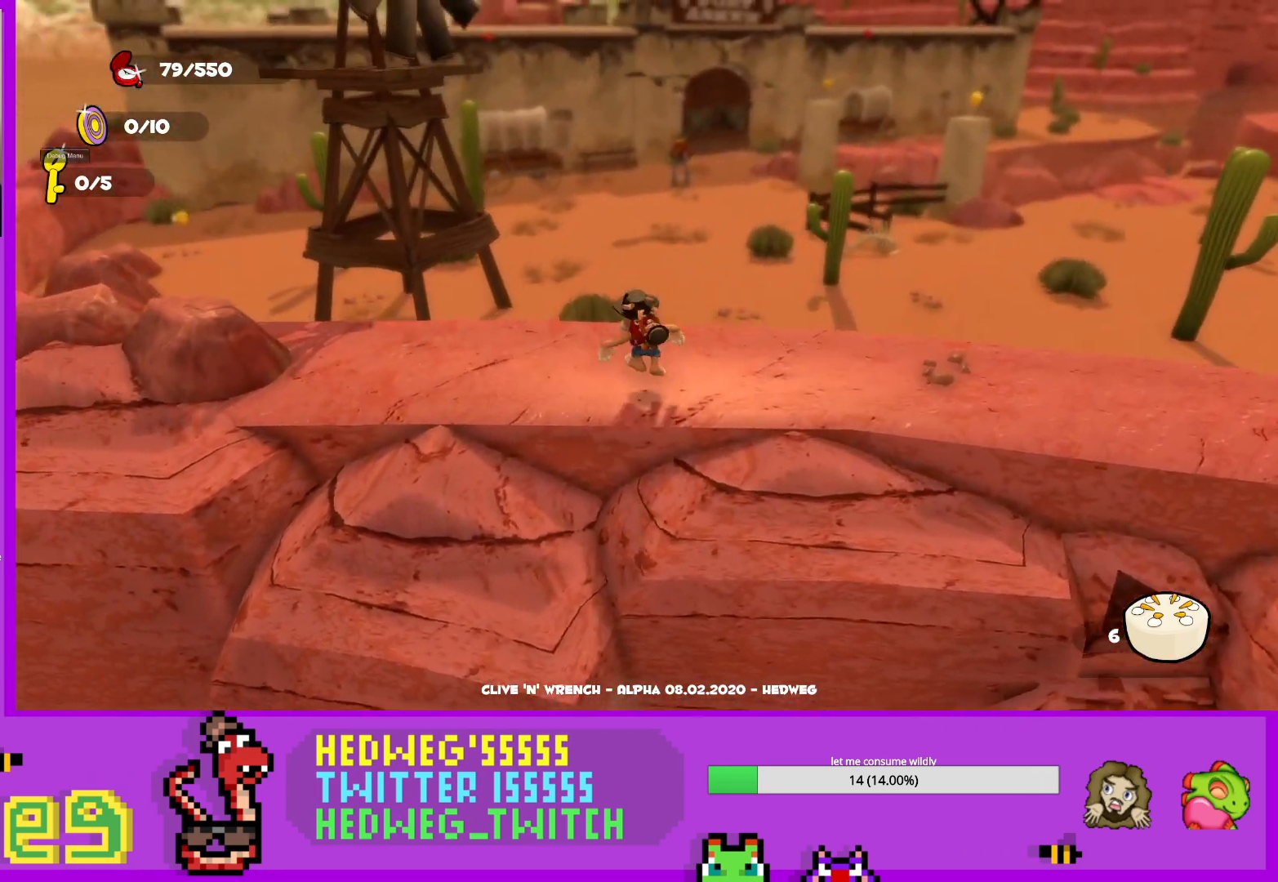
{"buttons": [], "left_stick": "up-left", "right_stick": "down-left", "events": [[101, "right_stick", "left"], [501, "right_stick", "down-left"]]}
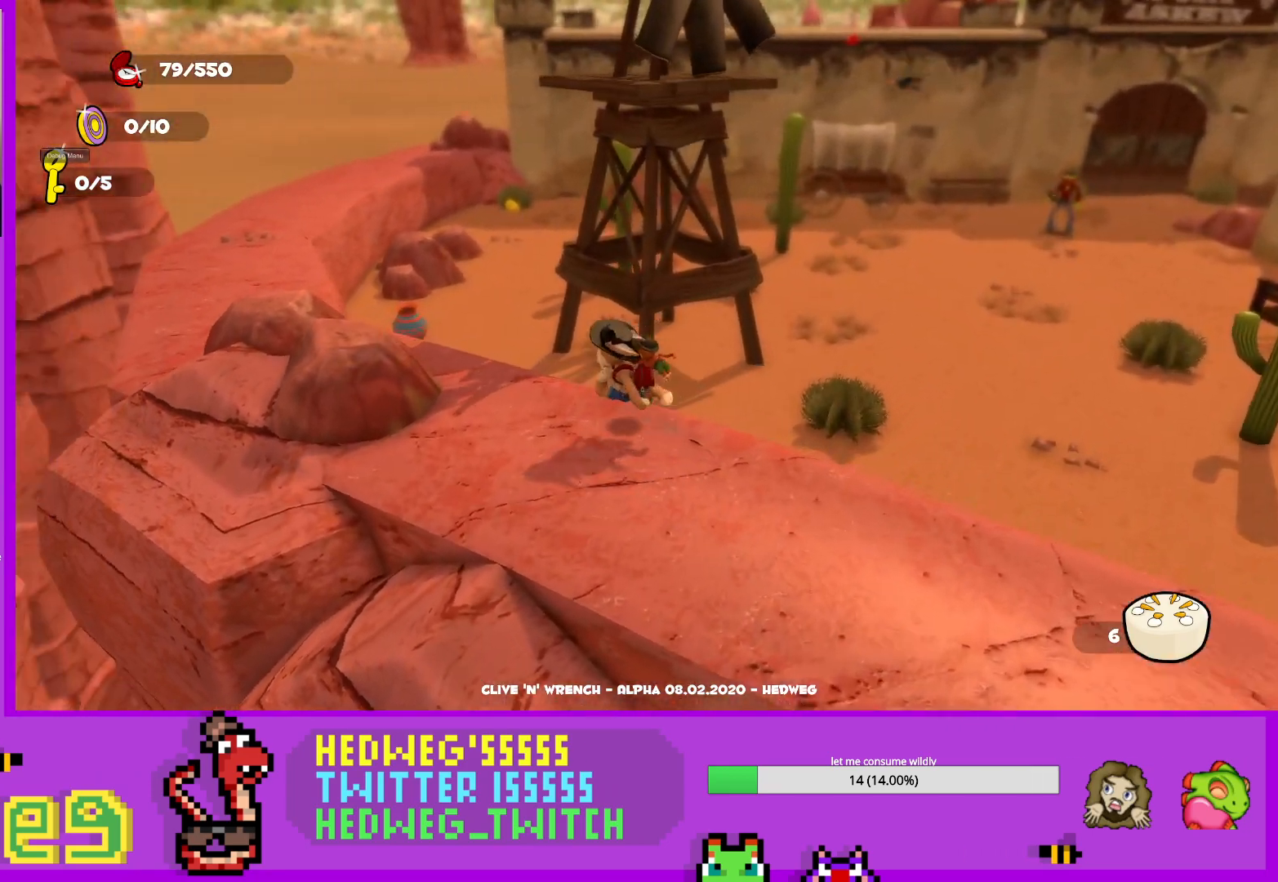
{"buttons": [], "left_stick": "up", "right_stick": "center", "events": [[50, "L1", "down"], [100, "right_stick", "center"], [234, "A", "down"], [317, "left_stick", "up"], [367, "A", "up"], [417, "L1", "up"]]}
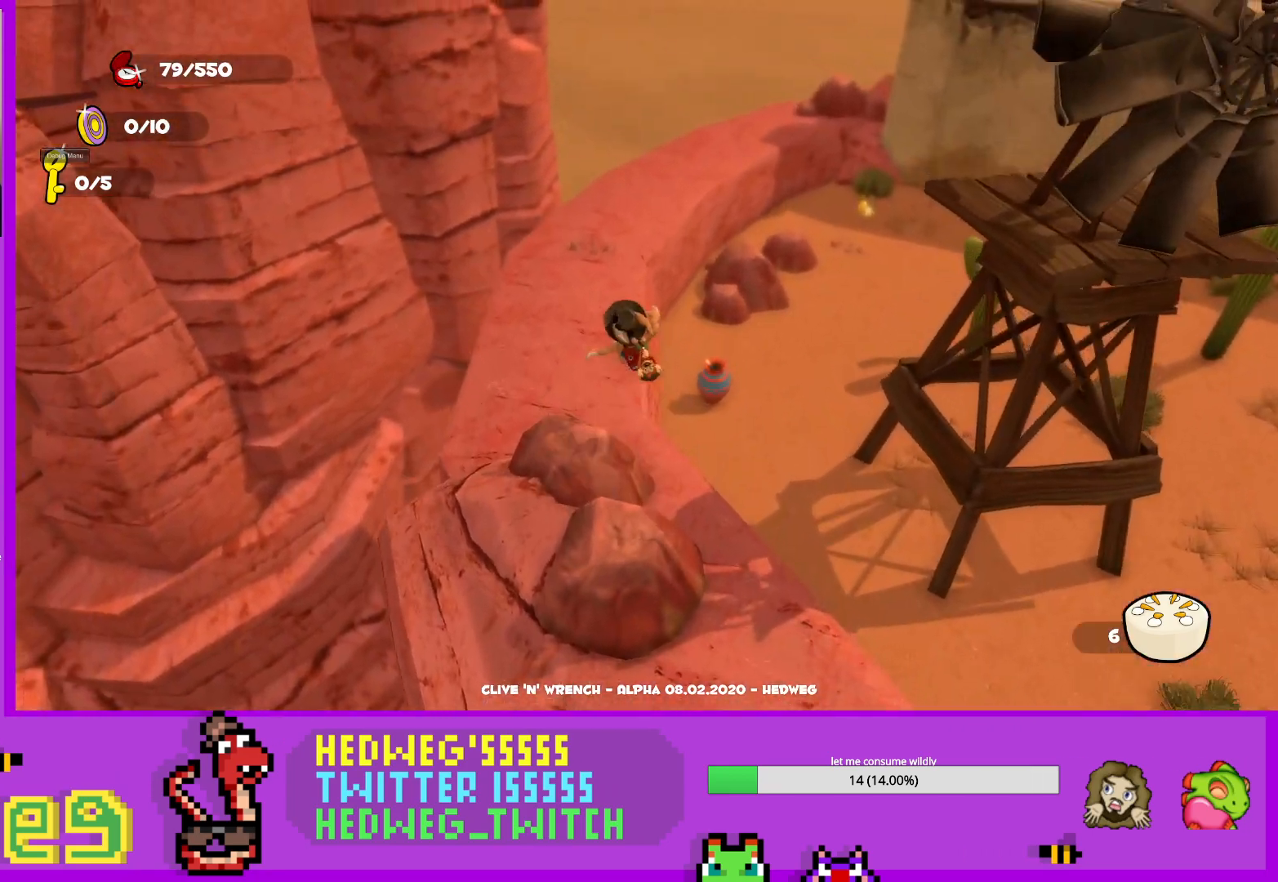
{"buttons": [], "left_stick": "up", "right_stick": "right", "events": [[34, "right_stick", "right"], [117, "left_stick", "up-right"], [284, "left_stick", "up"]]}
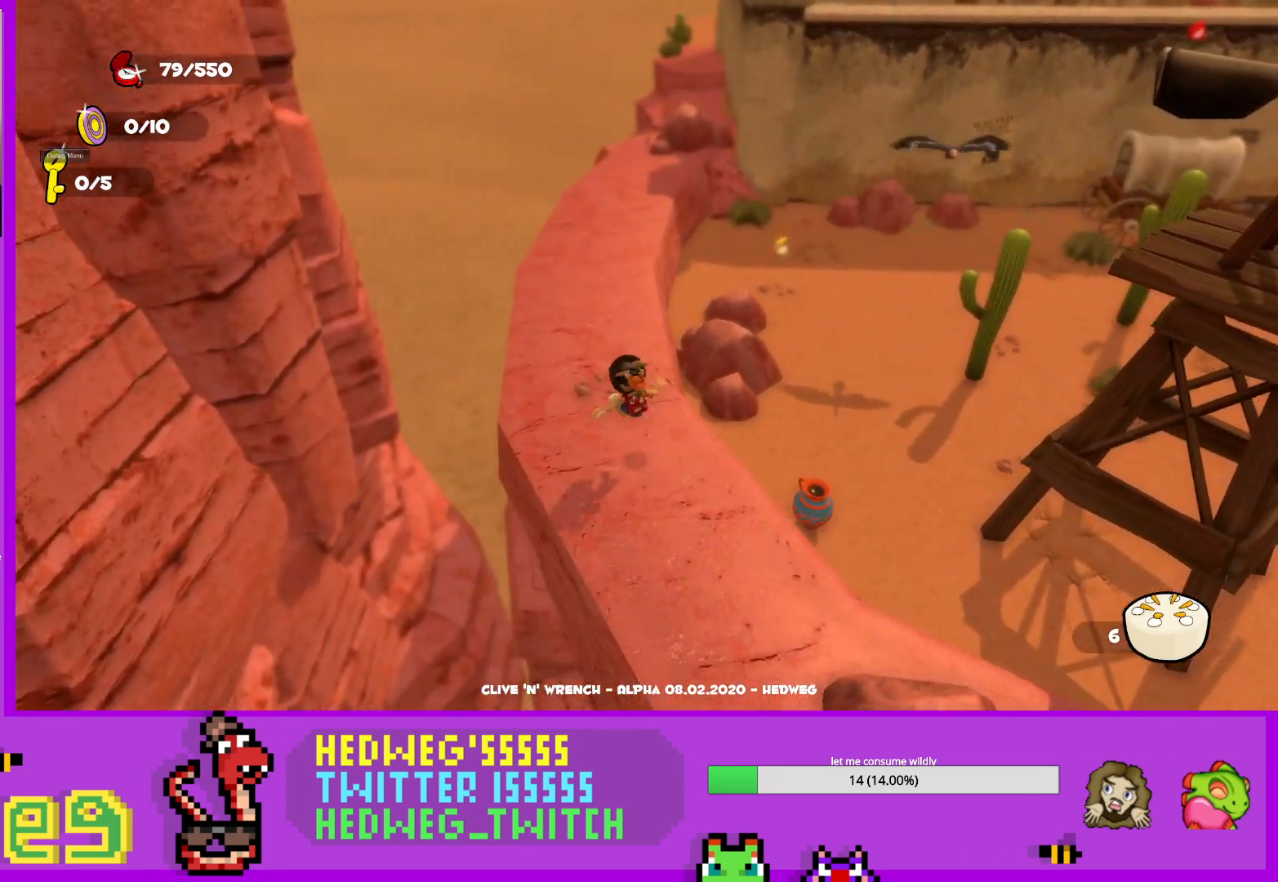
{"buttons": ["L1"], "left_stick": "up-left", "right_stick": "right", "events": [[17, "left_stick", "up-left"], [150, "L1", "down"]]}
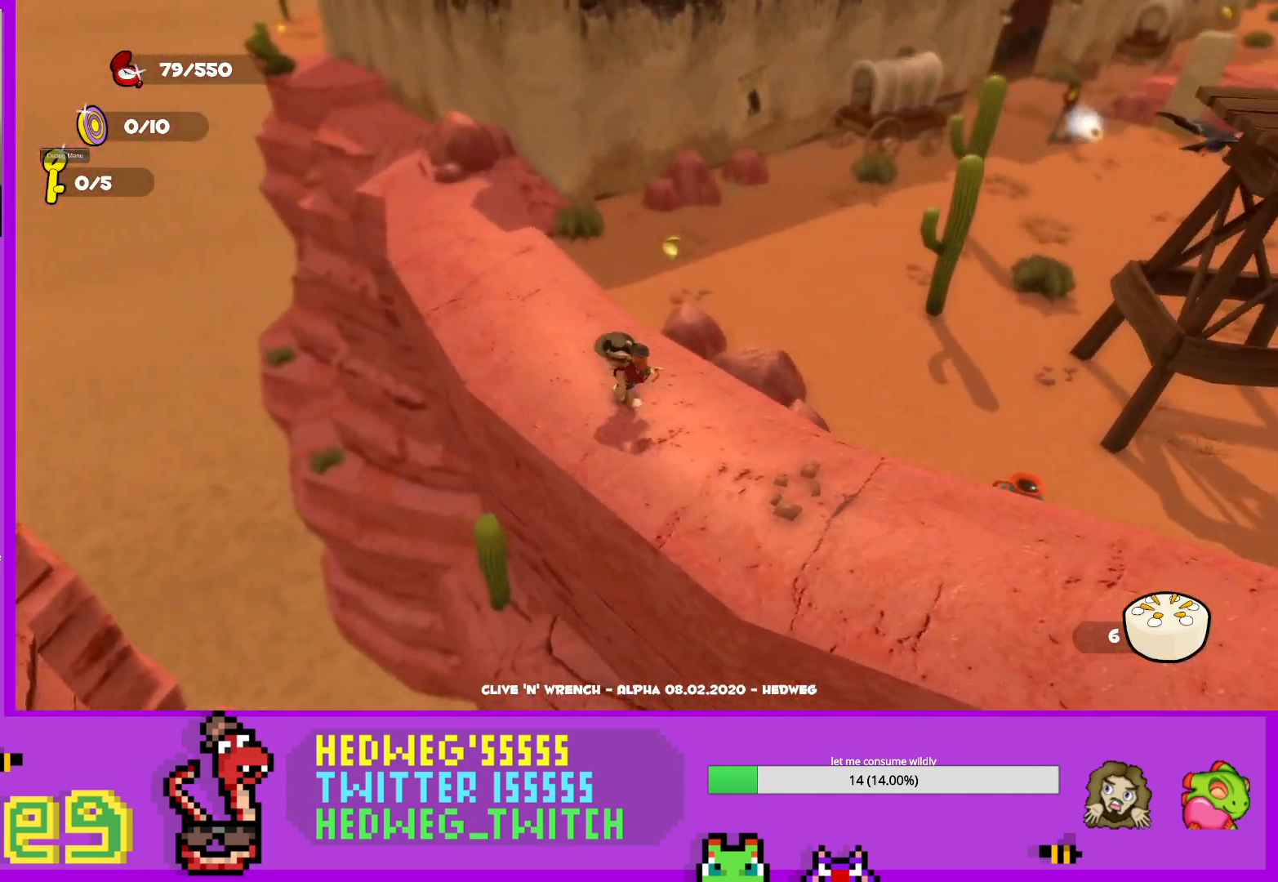
{"buttons": [], "left_stick": "up-left", "right_stick": "center", "events": [[34, "right_stick", "center"], [434, "L1", "up"]]}
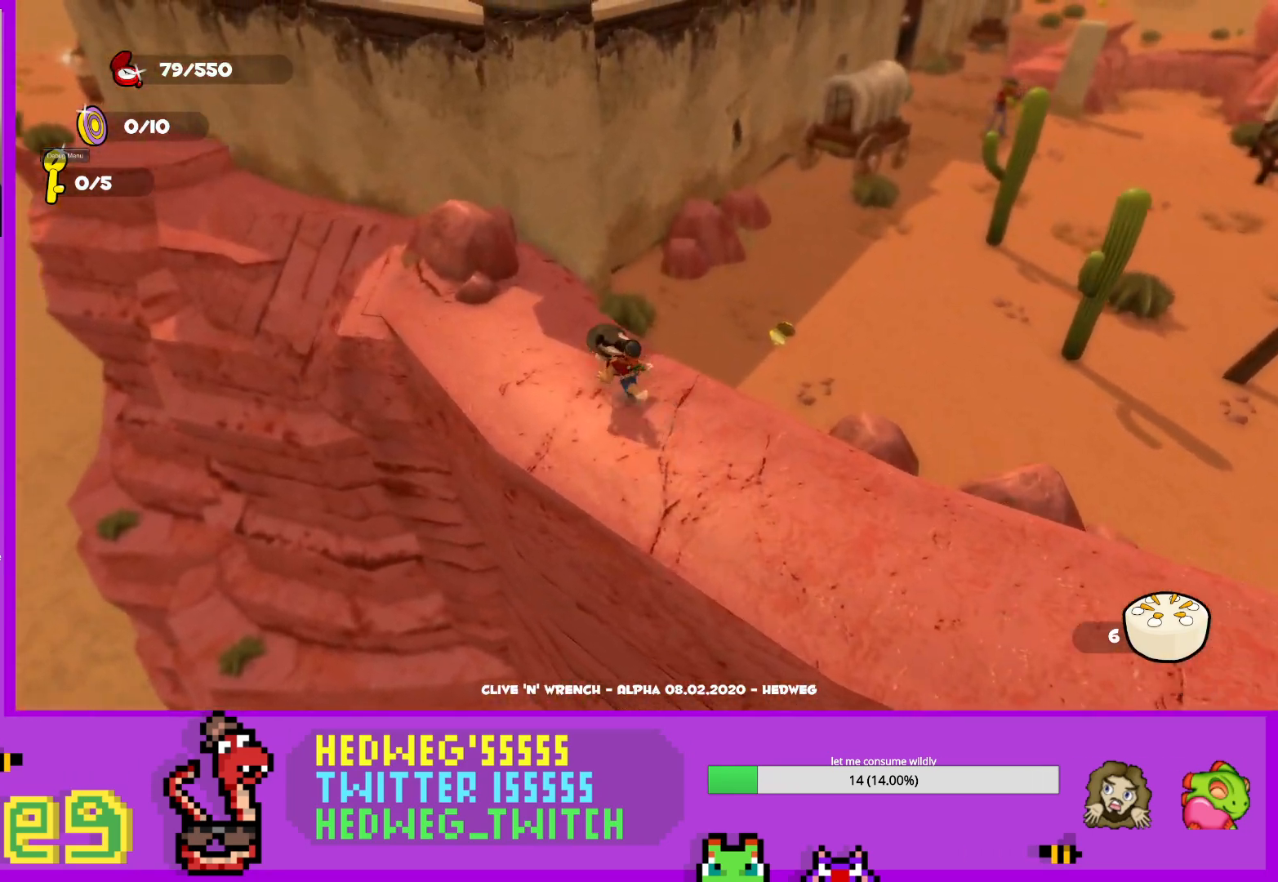
{"buttons": ["L1"], "left_stick": "down-right", "right_stick": "center", "events": [[67, "right_stick", "left"], [150, "left_stick", "center"], [150, "right_stick", "center"], [350, "left_stick", "down-right"], [417, "L1", "down"]]}
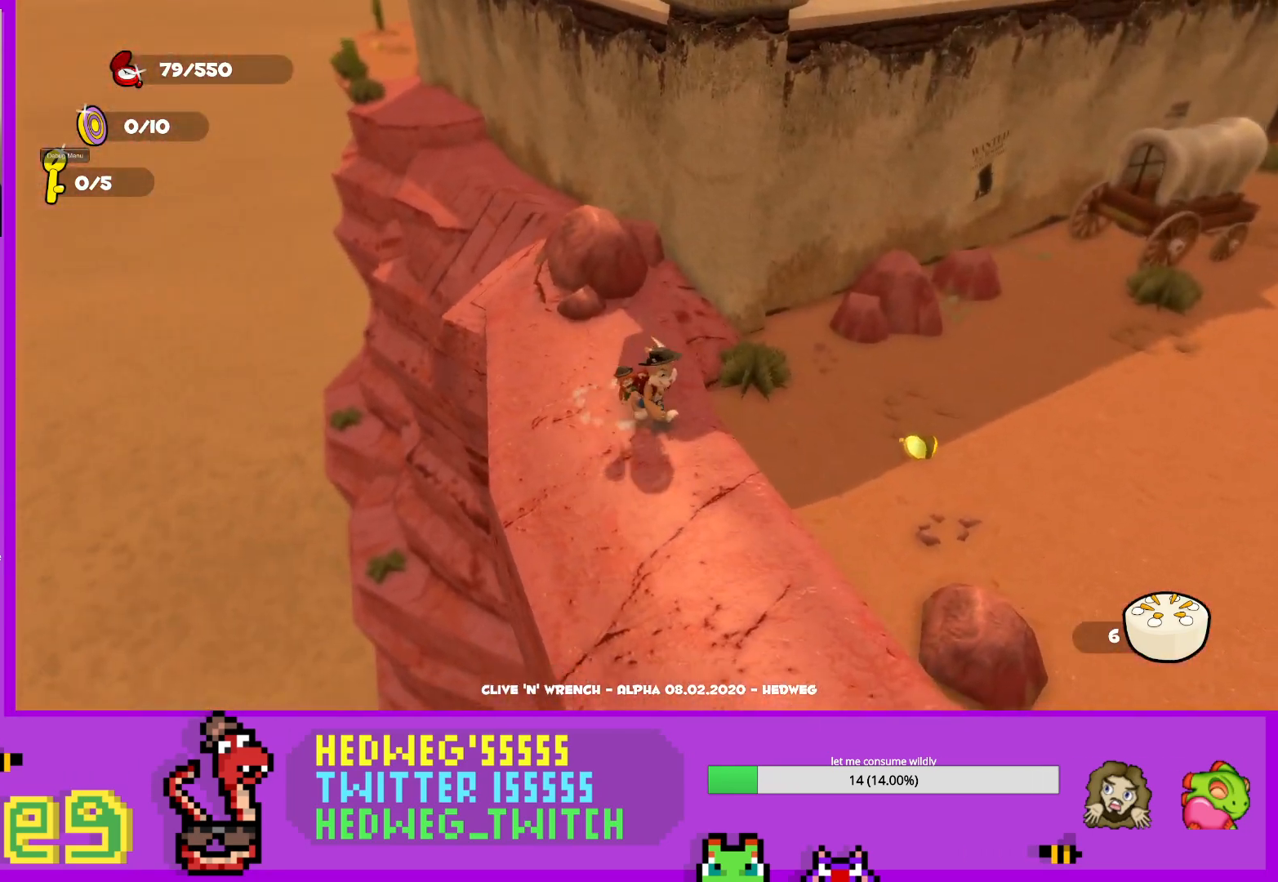
{"buttons": ["L1"], "left_stick": "up-right", "right_stick": "center", "events": [[351, "left_stick", "right"], [451, "left_stick", "up-right"]]}
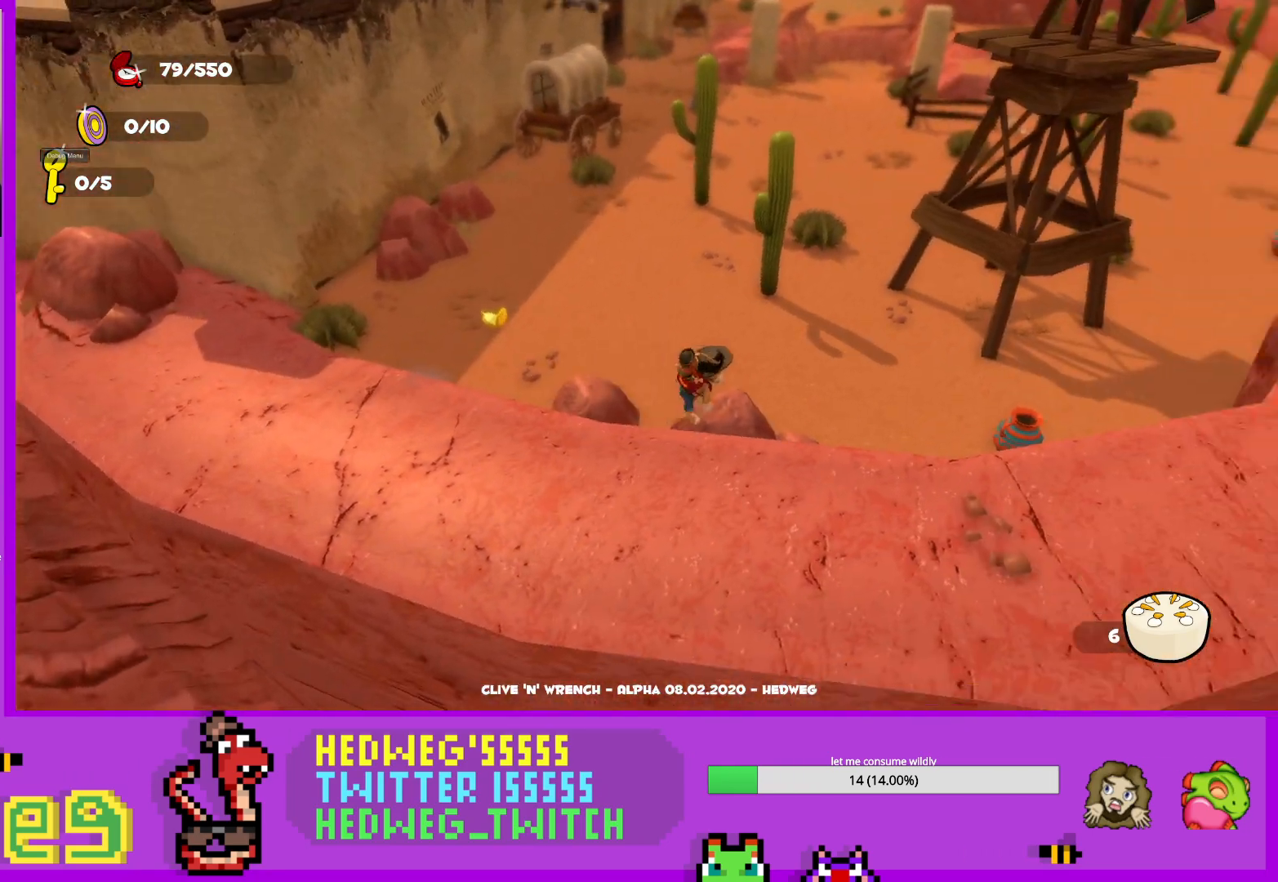
{"buttons": ["B"], "left_stick": "up-right", "right_stick": "center", "events": [[50, "left_stick", "right"], [100, "L1", "up"], [200, "right_stick", "left"], [317, "right_stick", "center"], [434, "B", "down"], [484, "left_stick", "up-right"]]}
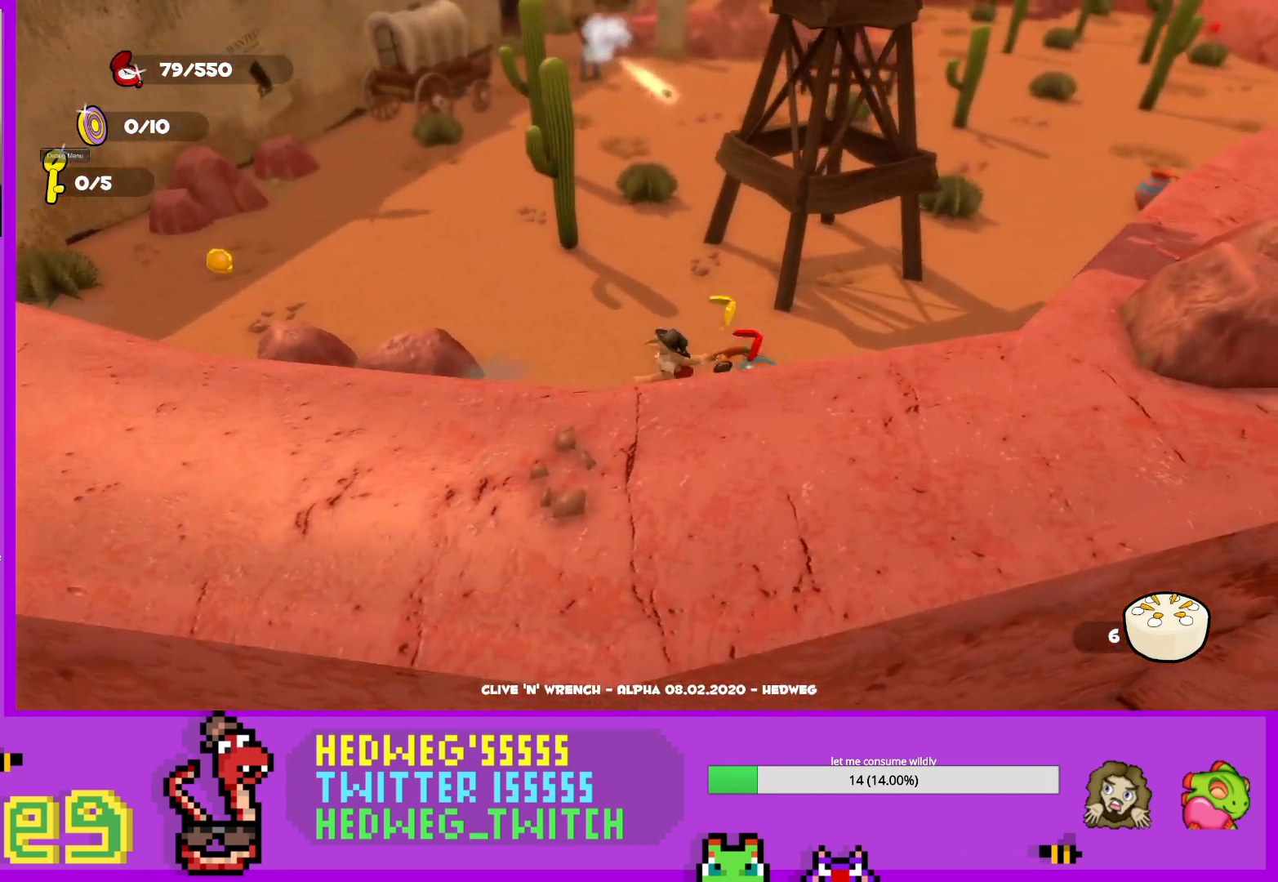
{"buttons": [], "left_stick": "up-right", "right_stick": "center", "events": [[34, "B", "up"], [184, "right_stick", "up"], [217, "left_stick", "center"], [334, "right_stick", "center"], [351, "left_stick", "up-right"]]}
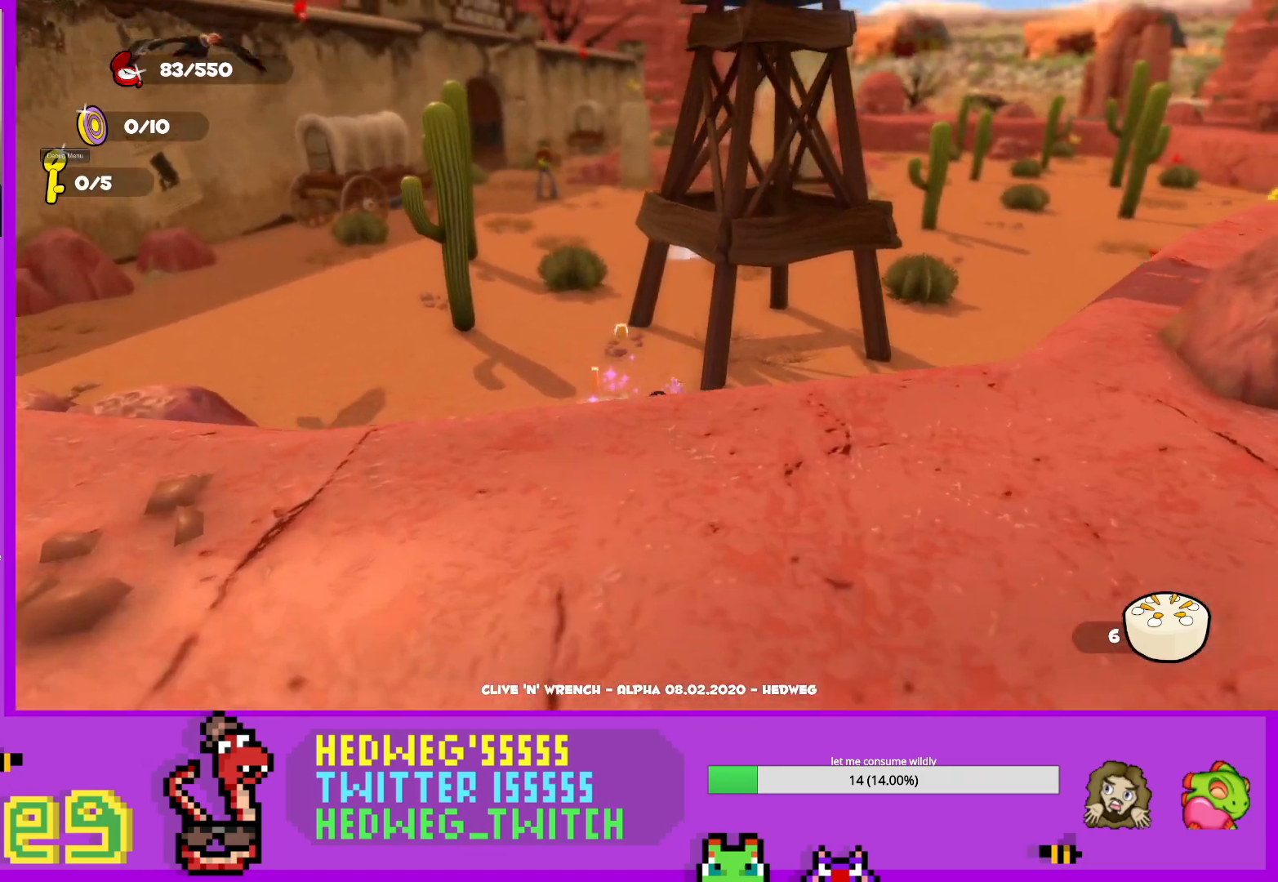
{"buttons": ["L1"], "left_stick": "up-right", "right_stick": "center", "events": [[33, "left_stick", "right"], [150, "L1", "down"], [183, "left_stick", "up-right"], [250, "right_stick", "right"], [350, "right_stick", "center"]]}
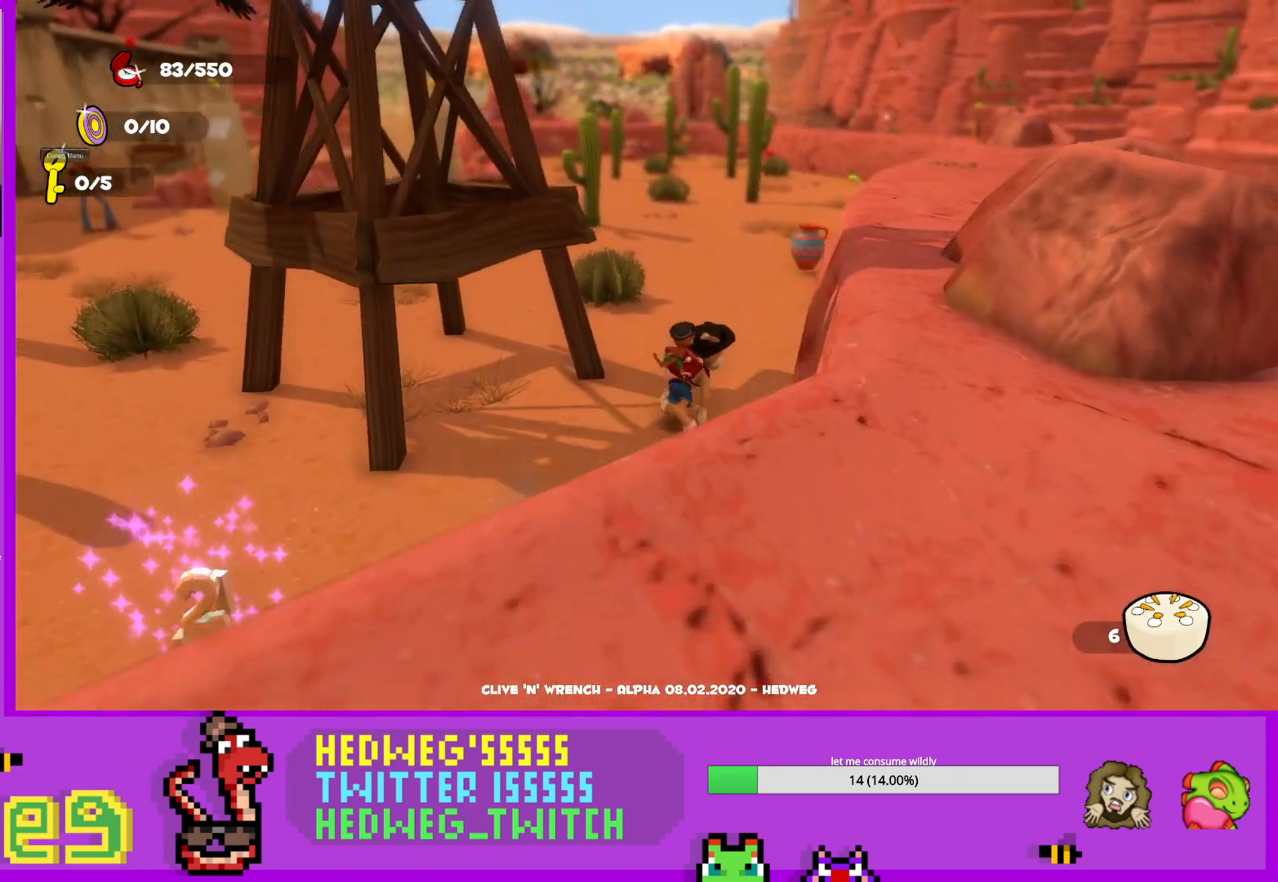
{"buttons": ["L1"], "left_stick": "up", "right_stick": "center", "events": [[151, "left_stick", "up"]]}
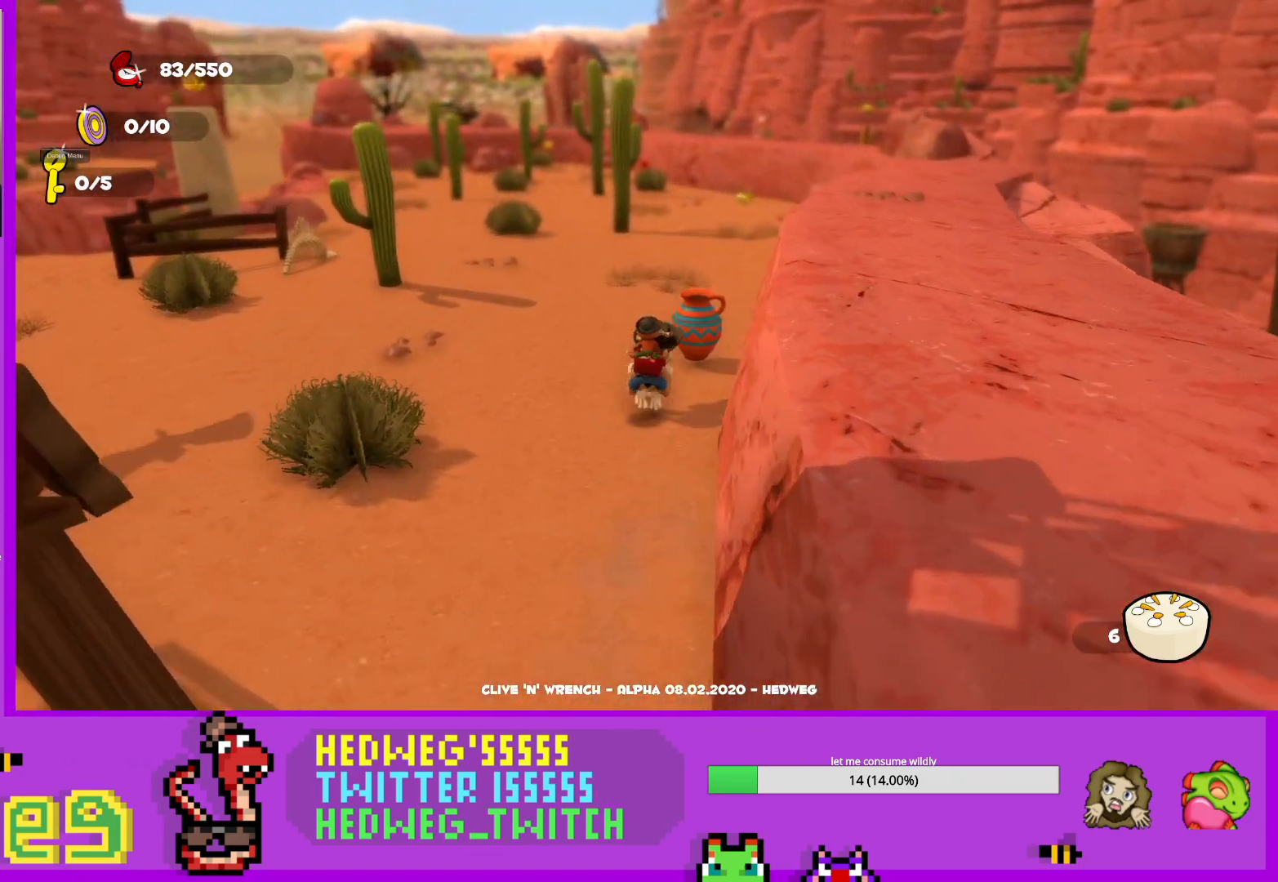
{"buttons": [], "left_stick": "right", "right_stick": "center", "events": [[117, "B", "down"], [250, "B", "up"], [484, "L1", "up"], [484, "left_stick", "right"]]}
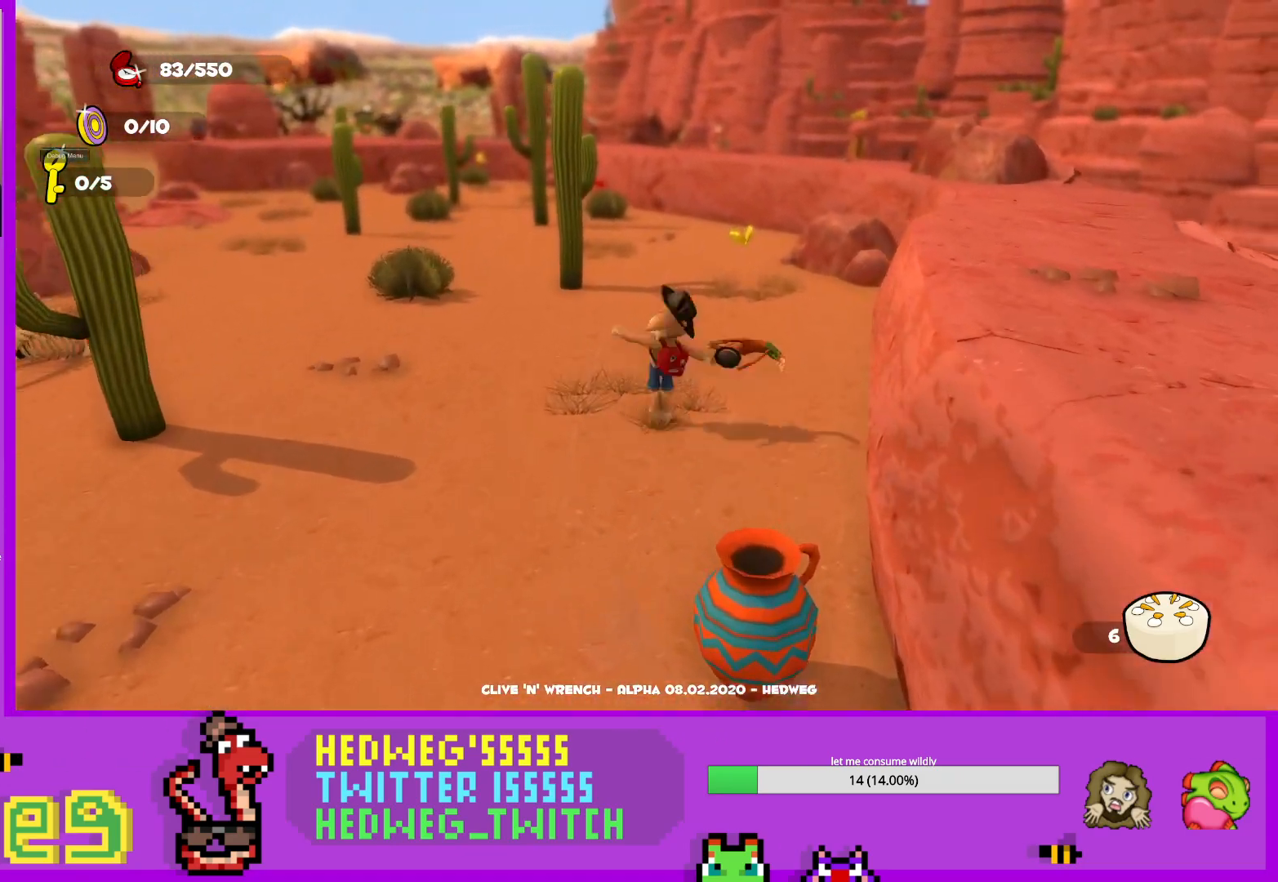
{"buttons": ["B"], "left_stick": "down", "right_stick": "center", "events": [[67, "left_stick", "down"], [468, "B", "down"]]}
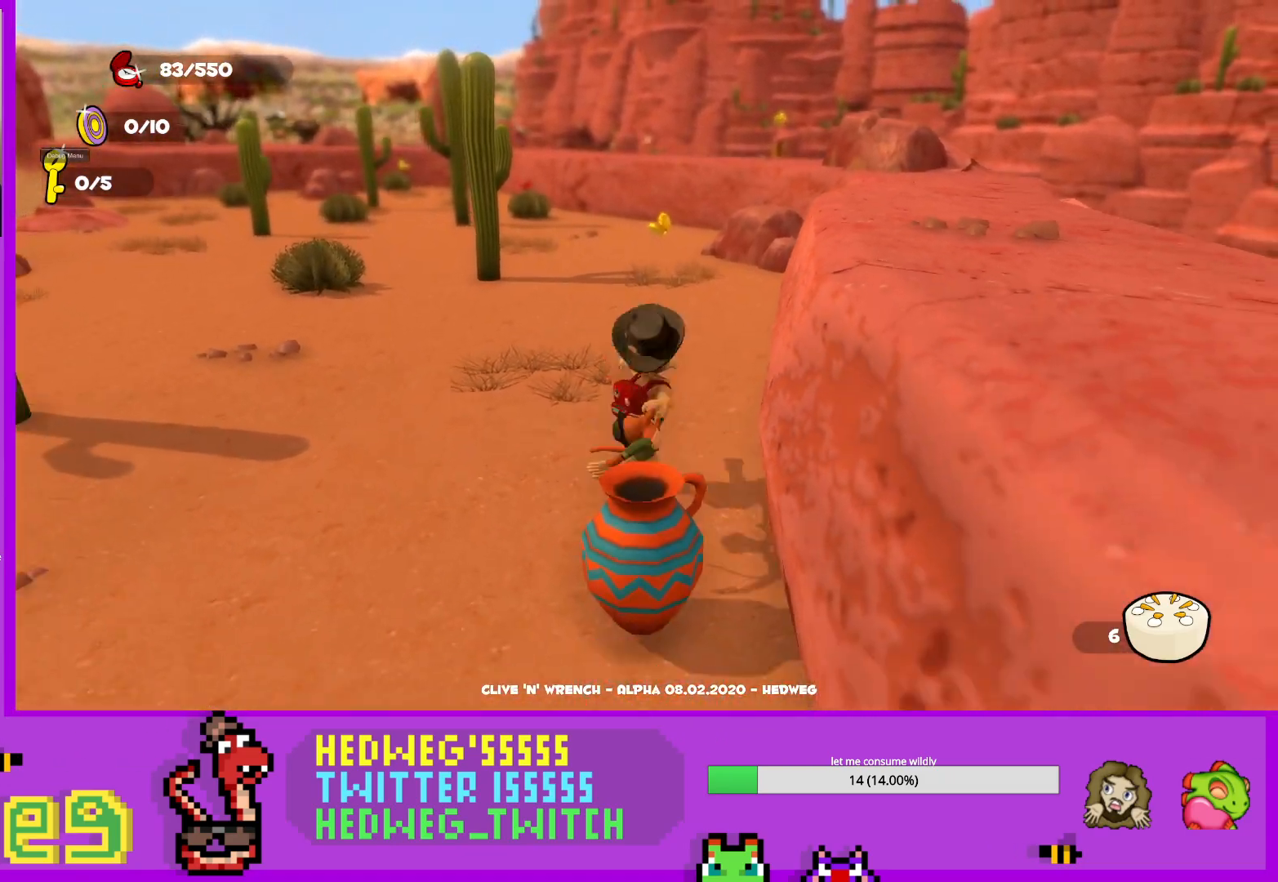
{"buttons": ["L1"], "left_stick": "up", "right_stick": "center", "events": [[150, "B", "up"], [317, "left_stick", "up"], [367, "L1", "down"]]}
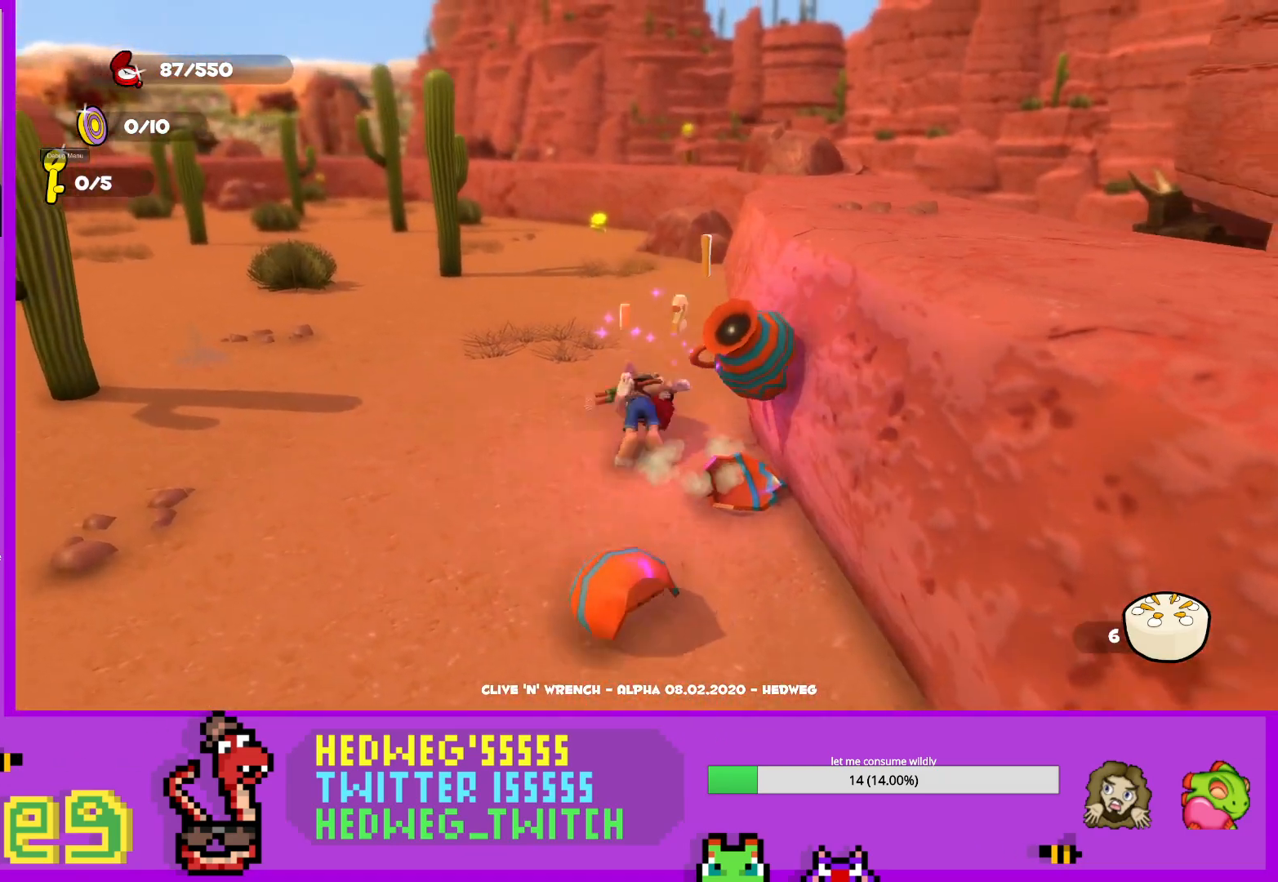
{"buttons": ["L1"], "left_stick": "up", "right_stick": "center", "events": [[167, "right_stick", "left"], [284, "right_stick", "center"]]}
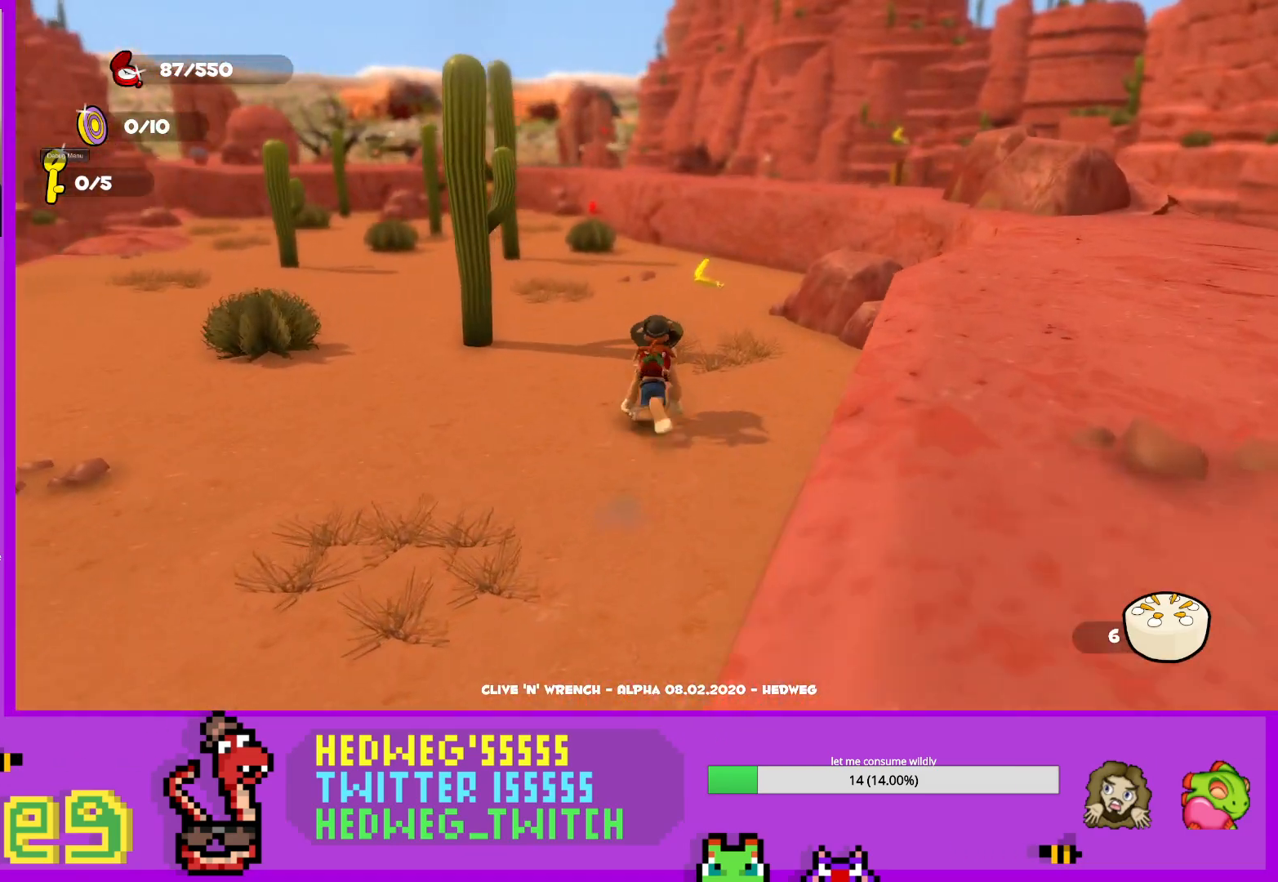
{"buttons": ["L1"], "left_stick": "up", "right_stick": "center", "events": [[217, "right_stick", "left"], [350, "right_stick", "center"]]}
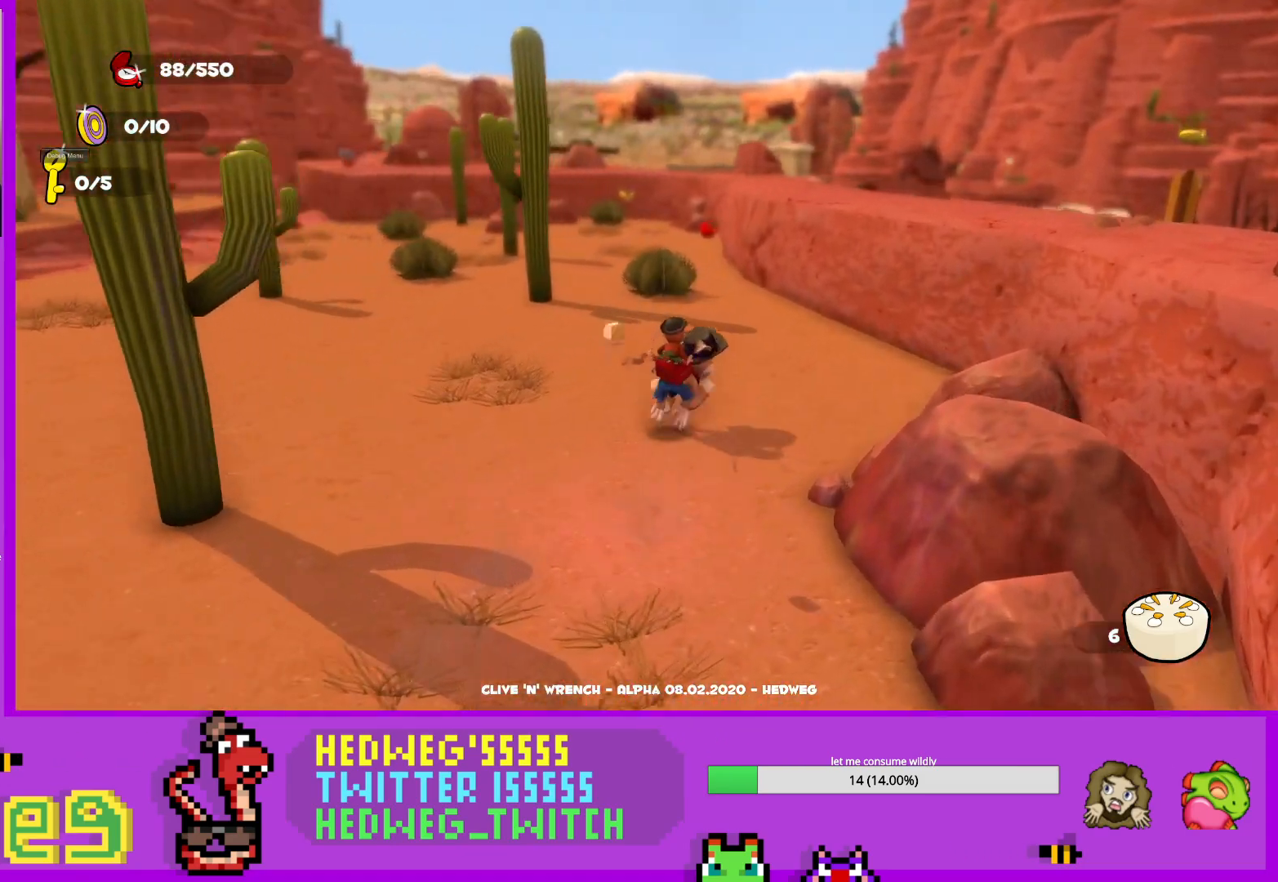
{"buttons": ["L1"], "left_stick": "up", "right_stick": "center", "events": [[101, "left_stick", "up-right"], [267, "left_stick", "up"]]}
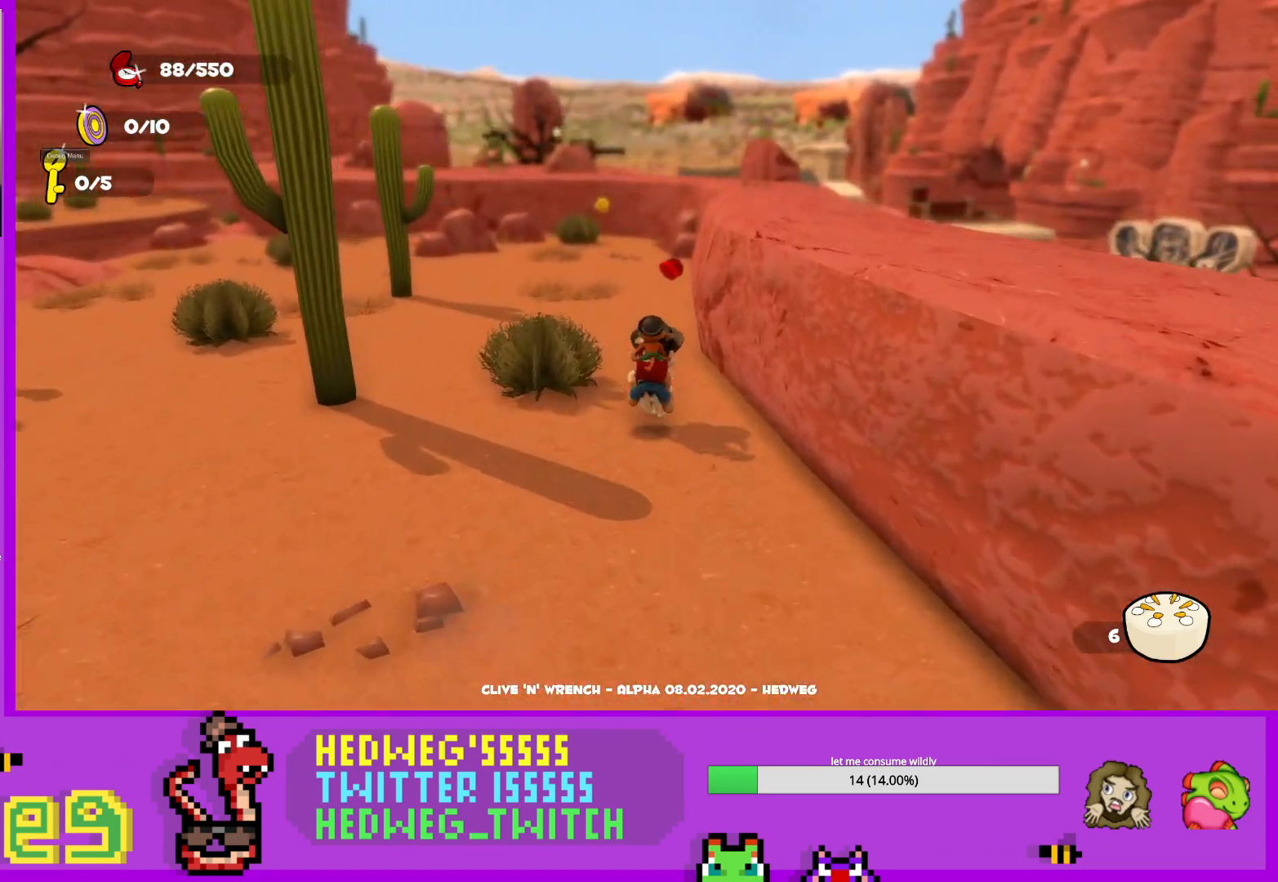
{"buttons": ["L1"], "left_stick": "up", "right_stick": "center", "events": []}
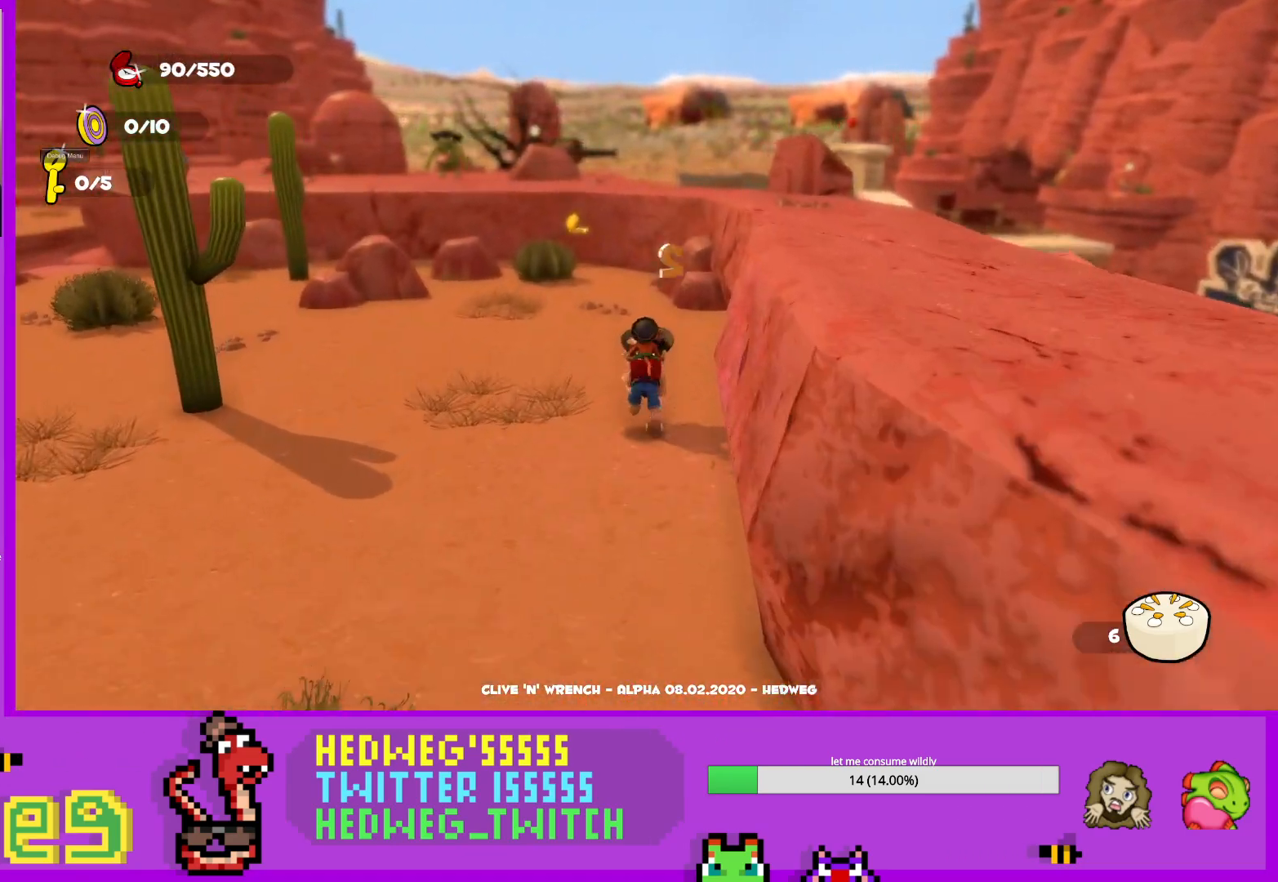
{"buttons": ["L1"], "left_stick": "up", "right_stick": "center", "events": [[117, "right_stick", "left"], [267, "right_stick", "center"]]}
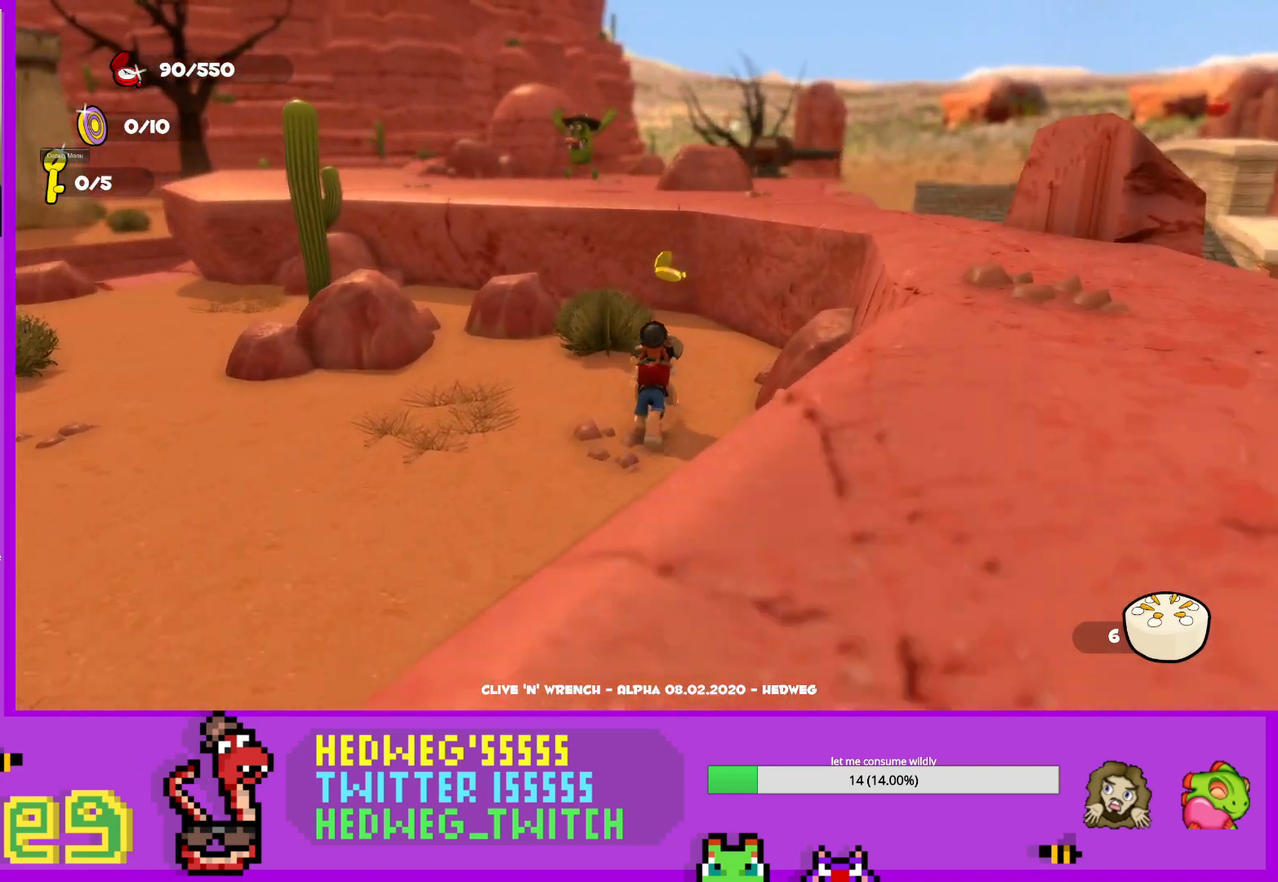
{"buttons": [], "left_stick": "up-right", "right_stick": "center", "events": [[17, "right_stick", "left"], [250, "L1", "up"], [284, "left_stick", "up-left"], [484, "right_stick", "center"], [500, "left_stick", "up-right"]]}
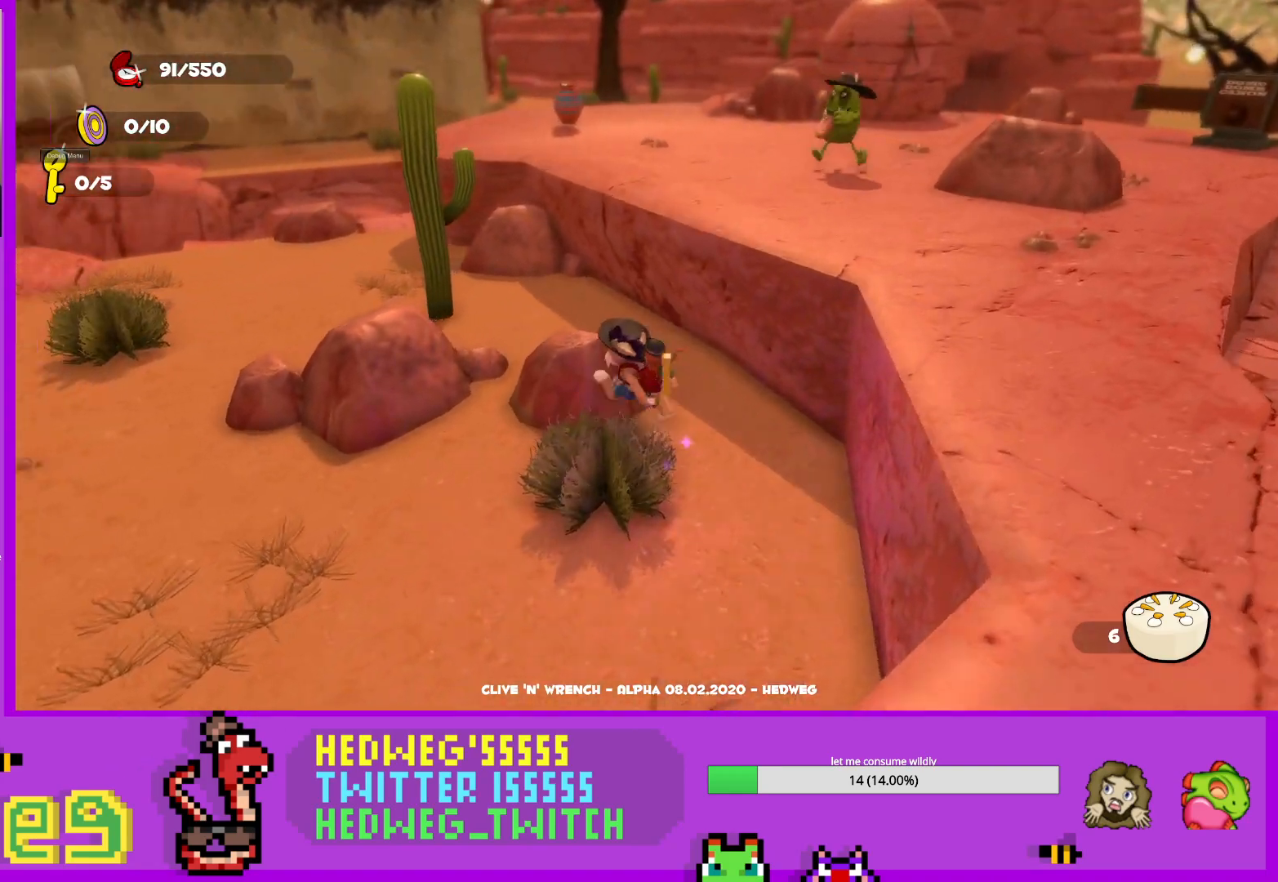
{"buttons": ["A"], "left_stick": "up-right", "right_stick": "center", "events": [[134, "A", "down"], [184, "left_stick", "center"], [284, "left_stick", "up-right"], [334, "A", "up"], [434, "A", "down"]]}
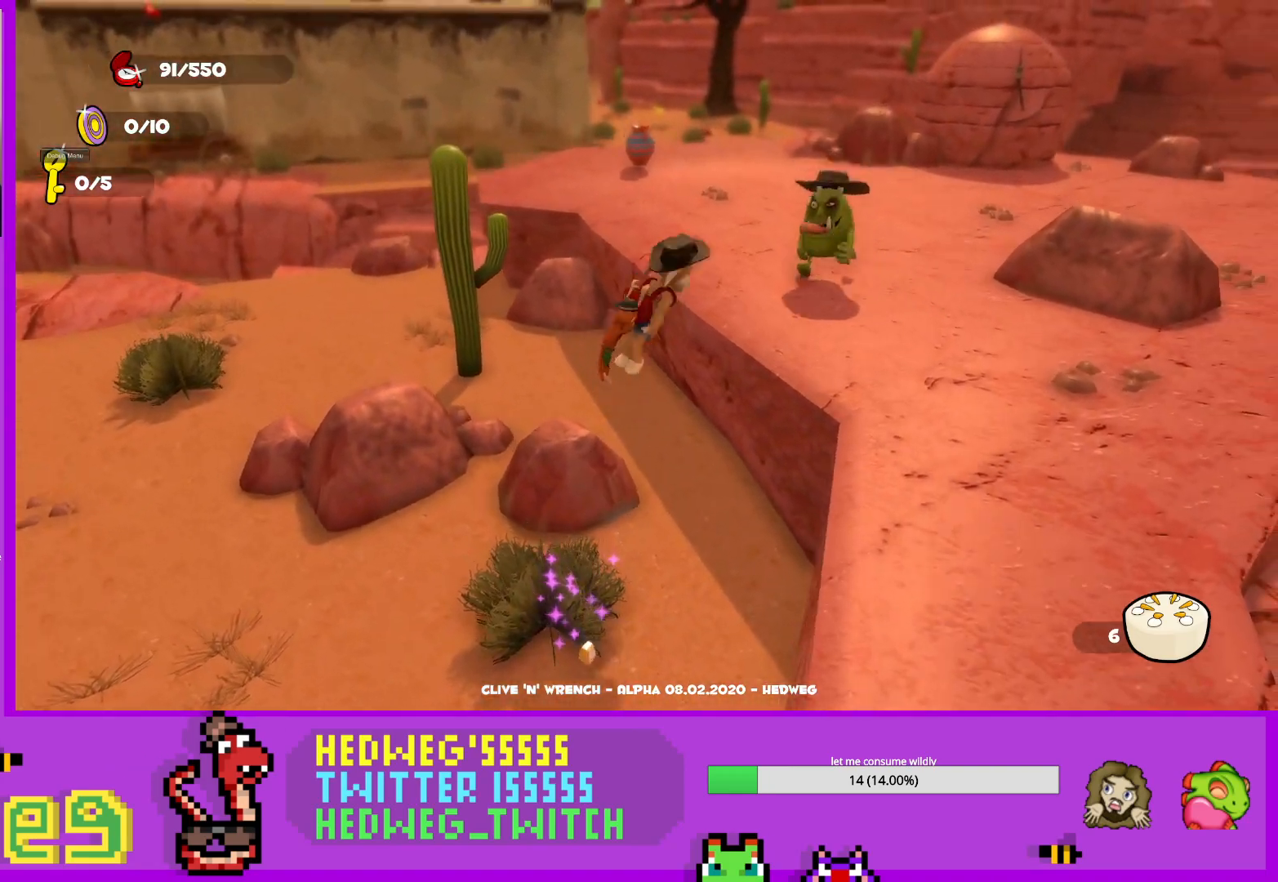
{"buttons": [], "left_stick": "up-right", "right_stick": "center", "events": [[33, "A", "up"], [167, "B", "down"], [284, "B", "up"], [350, "B", "down"], [467, "B", "up"]]}
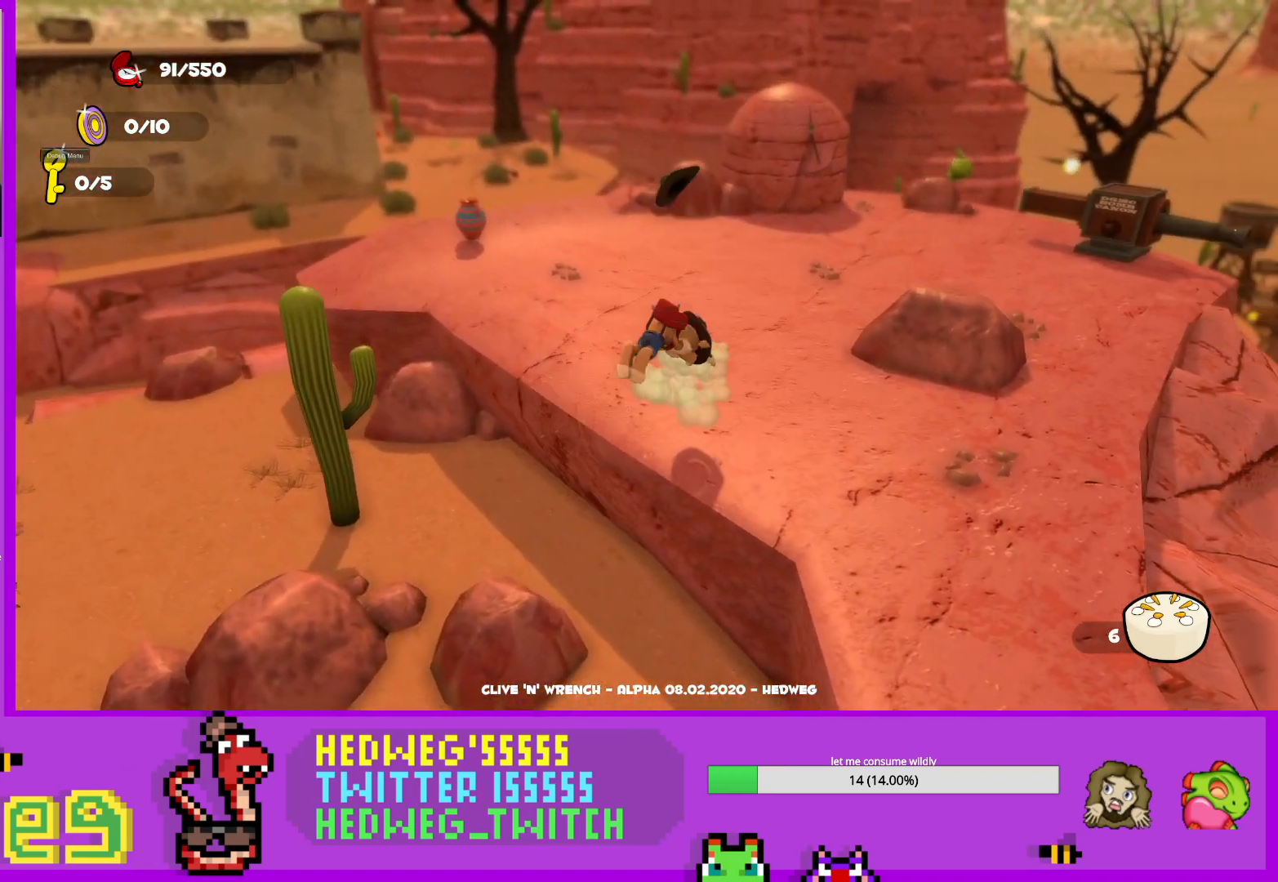
{"buttons": ["L1"], "left_stick": "up", "right_stick": "right", "events": [[134, "left_stick", "up"], [184, "L1", "down"], [484, "right_stick", "right"]]}
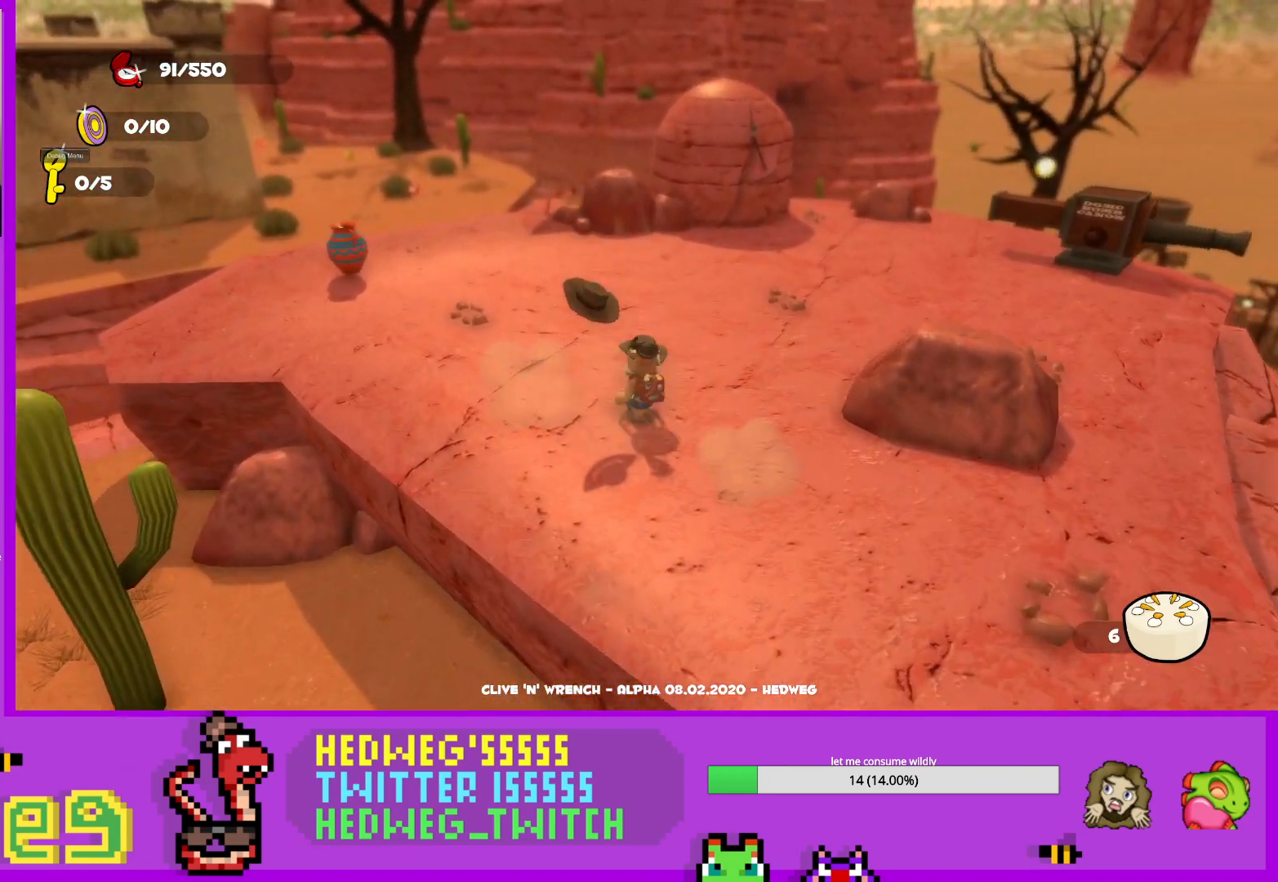
{"buttons": ["L1"], "left_stick": "up-right", "right_stick": "center", "events": [[34, "left_stick", "up-right"], [184, "right_stick", "center"]]}
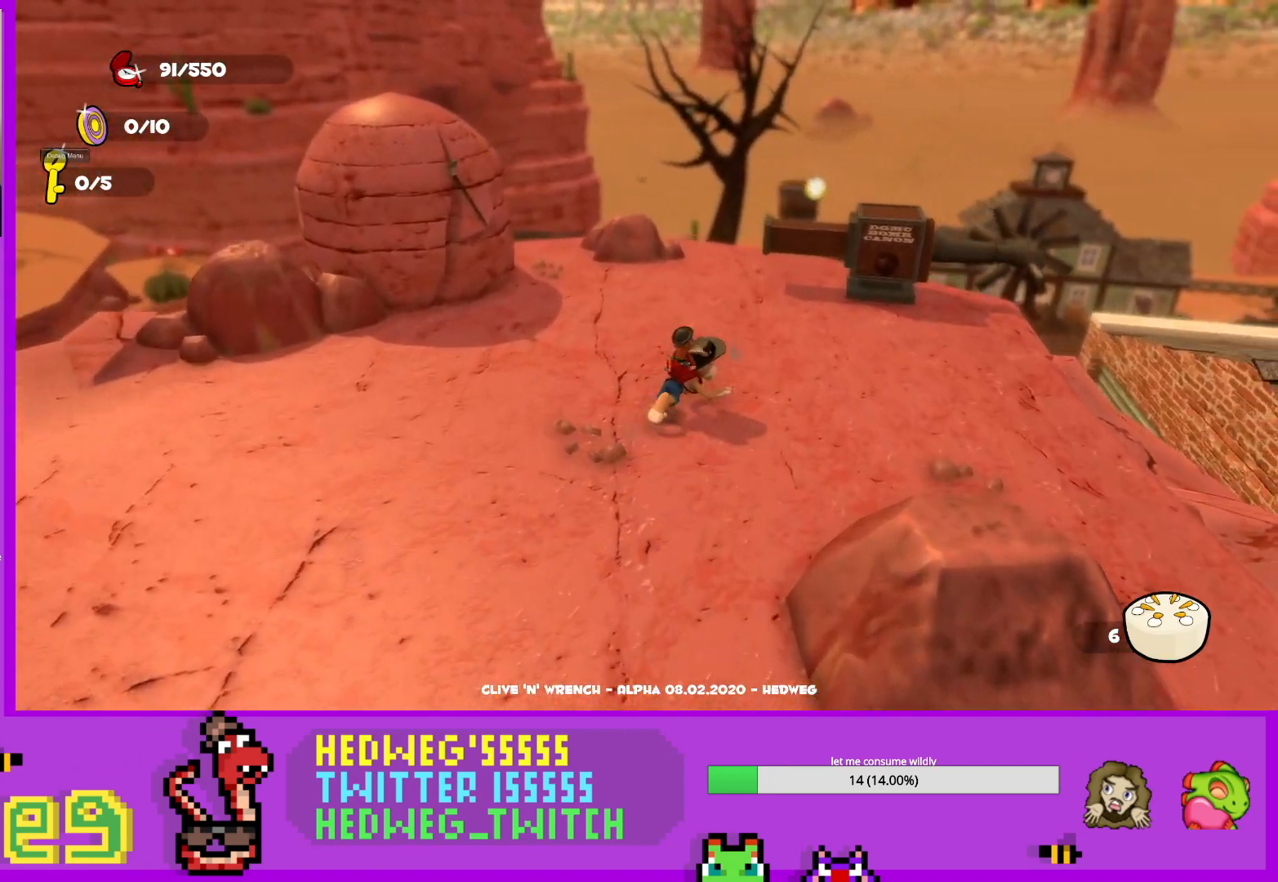
{"buttons": [], "left_stick": "up-right", "right_stick": "center", "events": [[66, "L1", "up"]]}
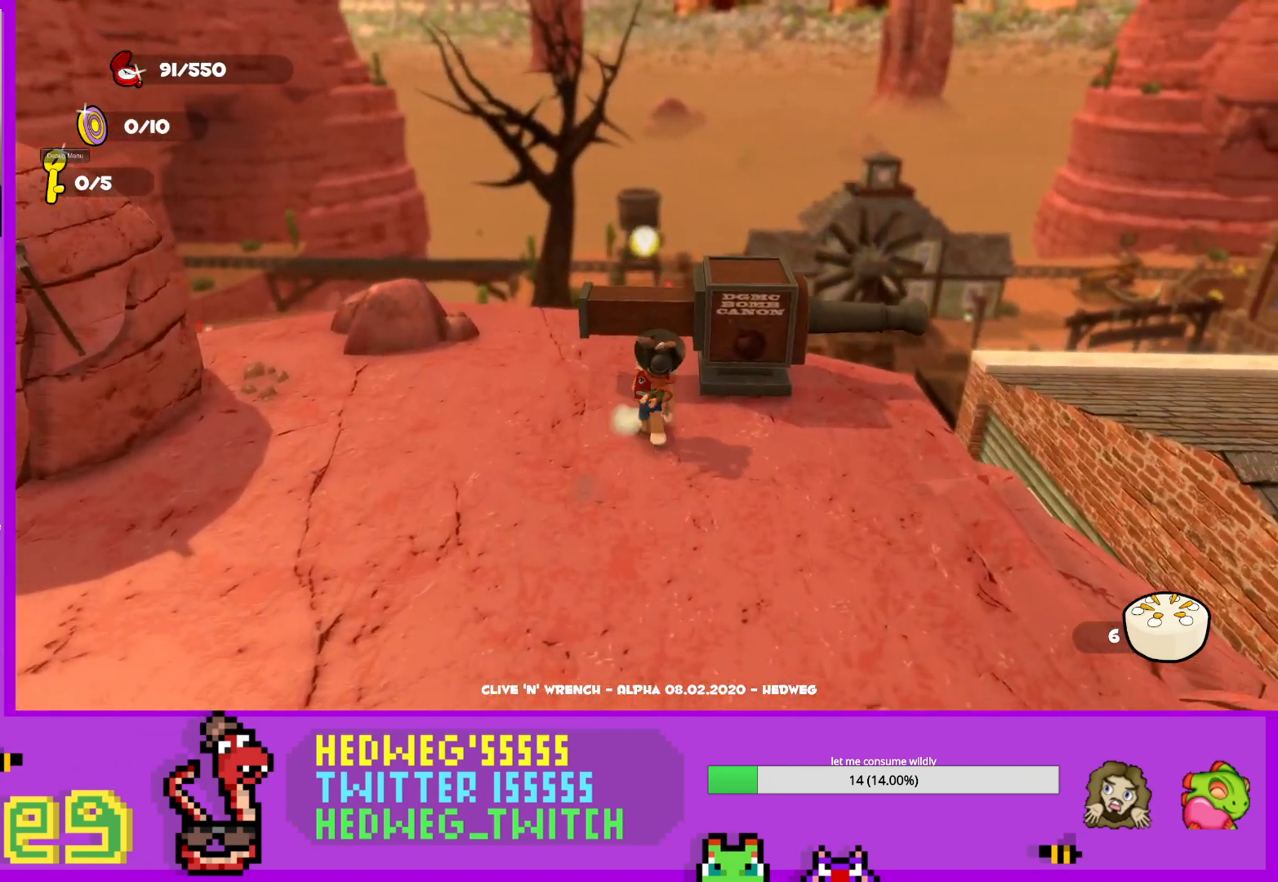
{"buttons": [], "left_stick": "center", "right_stick": "center", "events": [[17, "left_stick", "center"], [84, "left_stick", "up"], [251, "left_stick", "center"]]}
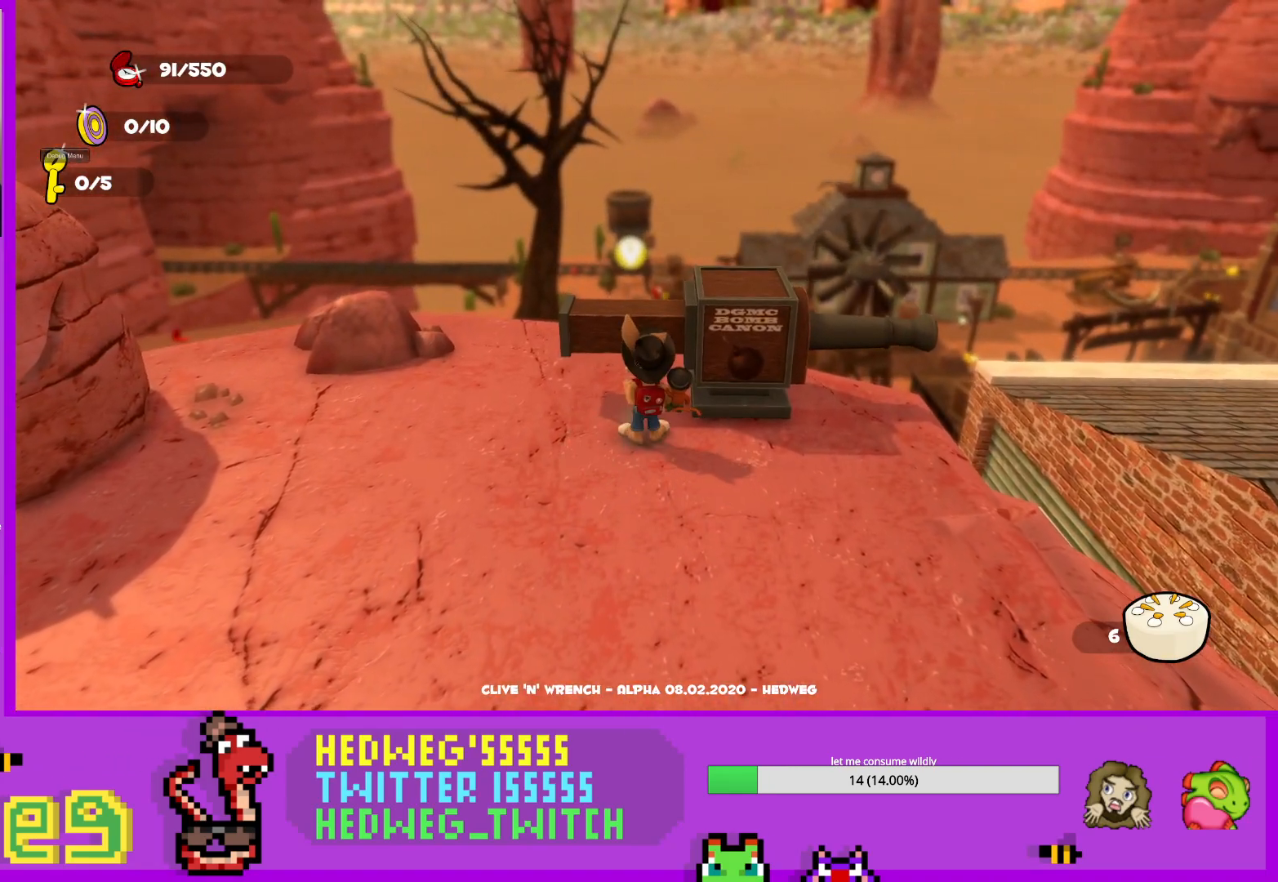
{"buttons": [], "left_stick": "center", "right_stick": "center", "events": [[350, "right_stick", "up"], [434, "right_stick", "center"]]}
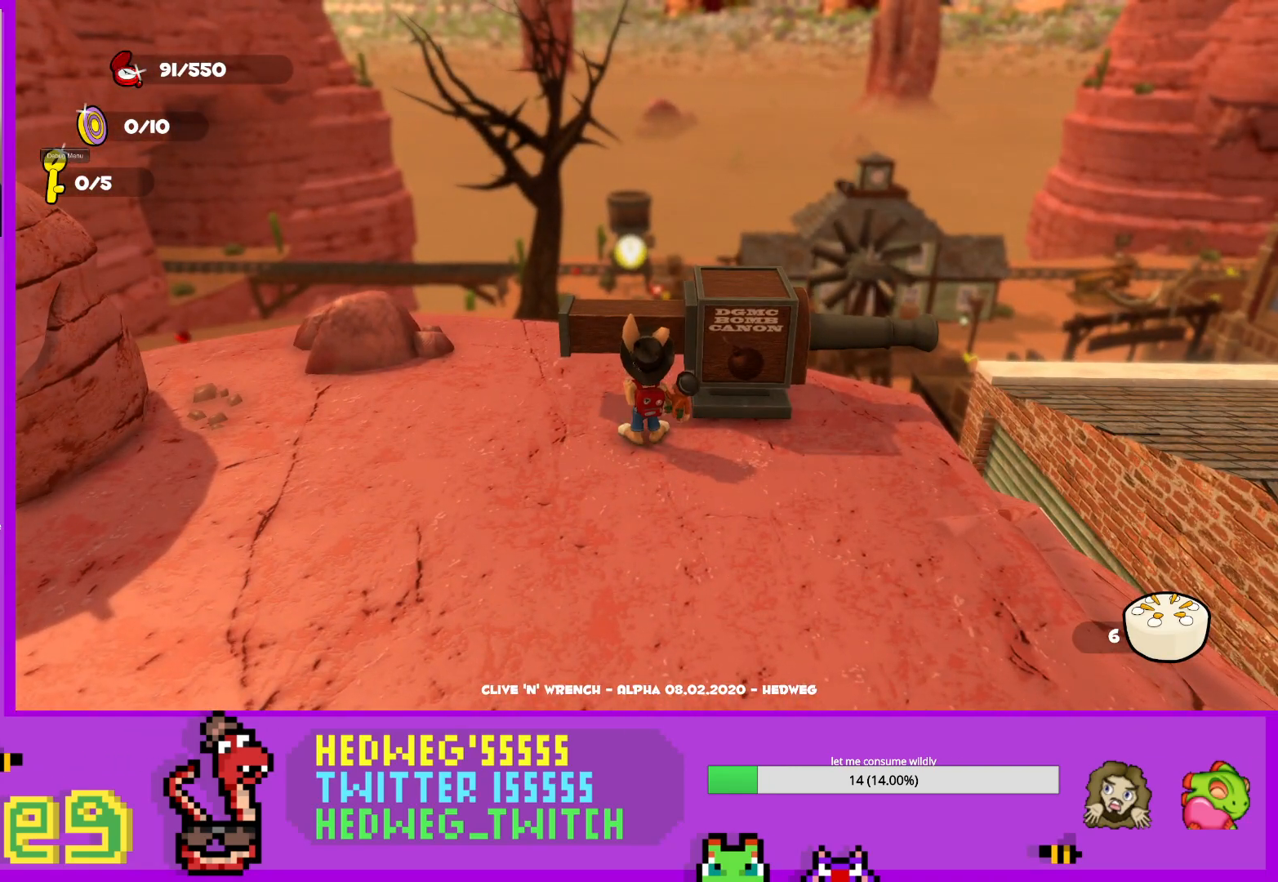
{"buttons": [], "left_stick": "center", "right_stick": "center", "events": [[150, "right_stick", "up"], [217, "right_stick", "center"]]}
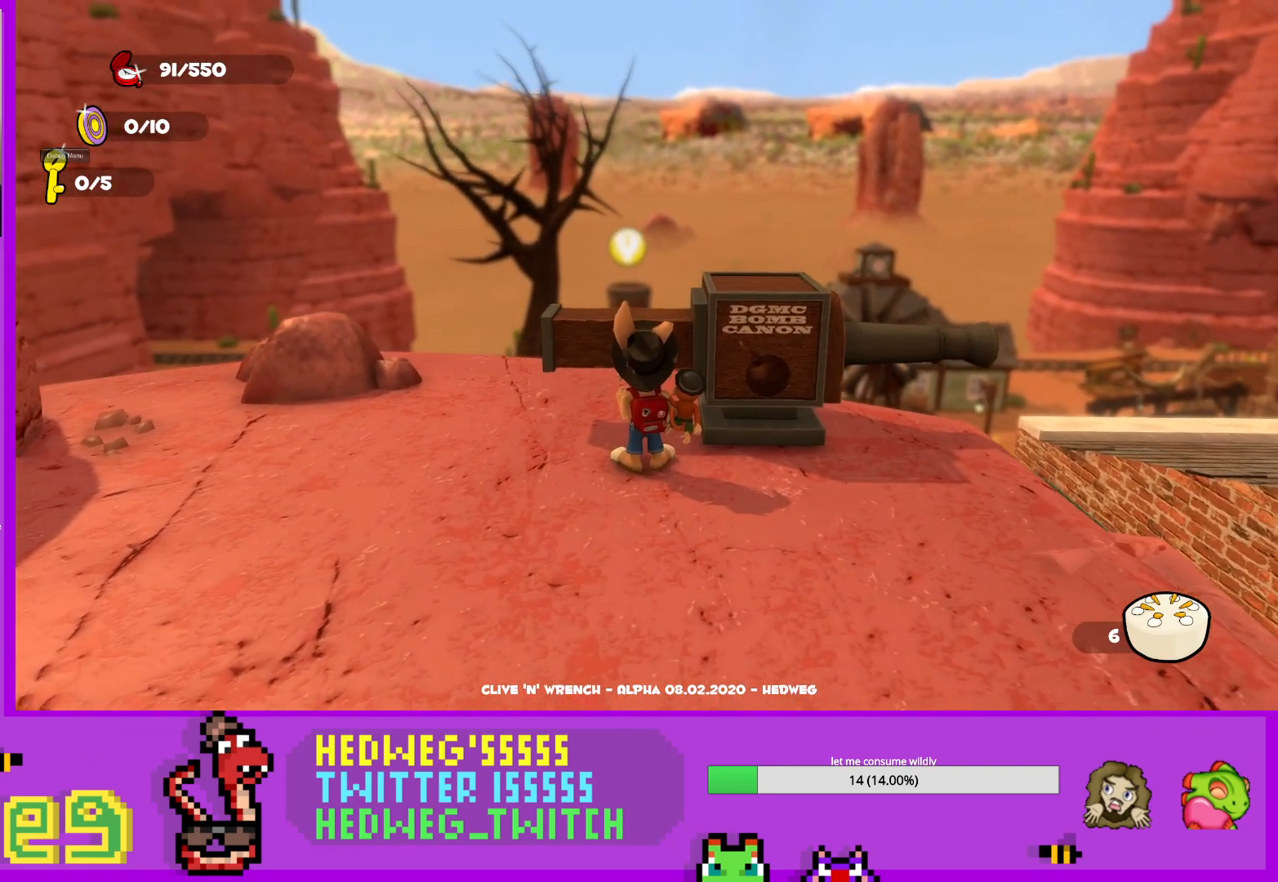
{"buttons": [], "left_stick": "center", "right_stick": "center", "events": []}